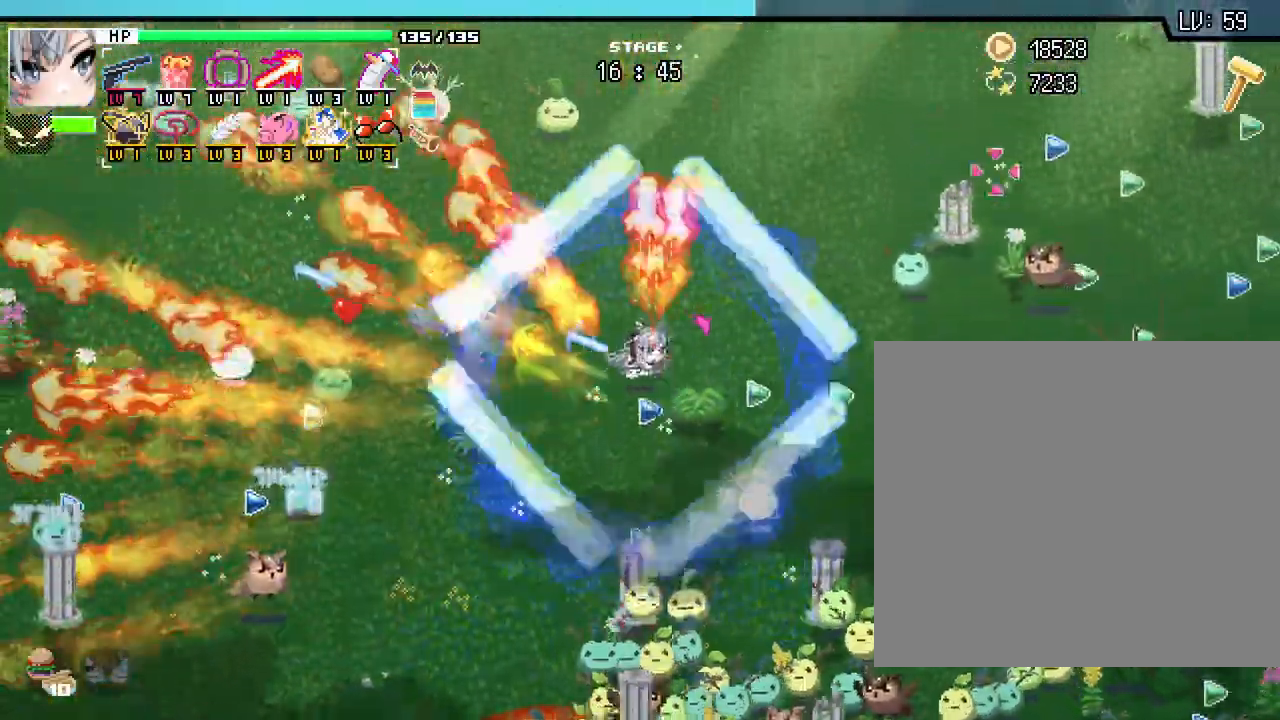
Gameplay with keyboard and mouse; each line is a JSON object with the keys and mouse buttons held at the frame after it. "events" lists presses ("down") and releases ("up") of ".", "/", "0", "1", "2", "3", "4", "5", "6", "7", "8", "9", "a", "alt_l", "alt_r", "b", "backslash", "backspace", "c", "caps_lock", "comma", "ctrl_l", "ctrl_r", "d", "e", "equals", "escape", "f", "f1", "f10", "f11", "f12", "f2", "f3", "f4", "f5", "f6", "f7", "f8", "f9", "g", "h", "i", "j", "k", "l", "lbracket", "m", "minus", "n", "o", "p", "q", "quote", "r", "rbracket", "return", "s", "semicolon", "shift_l", "shift_r", "space", "super_l", "super_r", "t", "tab", "tilde", "u", "v", "w", "x", "y", "z", "mouse_left", "mouse_wheel", "mouse_right", "mouse_mb4" and "mouse_mb5" between this image and that frame as [ms after this image, input, new state], when the widget could be followed in between. "mouse_left", "mouse_wheel", "mouse_right", "mouse_mb4", "mouse_mb5" = the "left", "wheel", "right", "mb4", "mb5" buttons of the "mouse" list. No other keys are recorded. "wheel" means that the mouse wheel is clicked or scrolled. Not read: mouse_move.
{"keys": ["d"], "mouse": [], "events": [[267, "d", "down"], [467, "w", "up"]]}
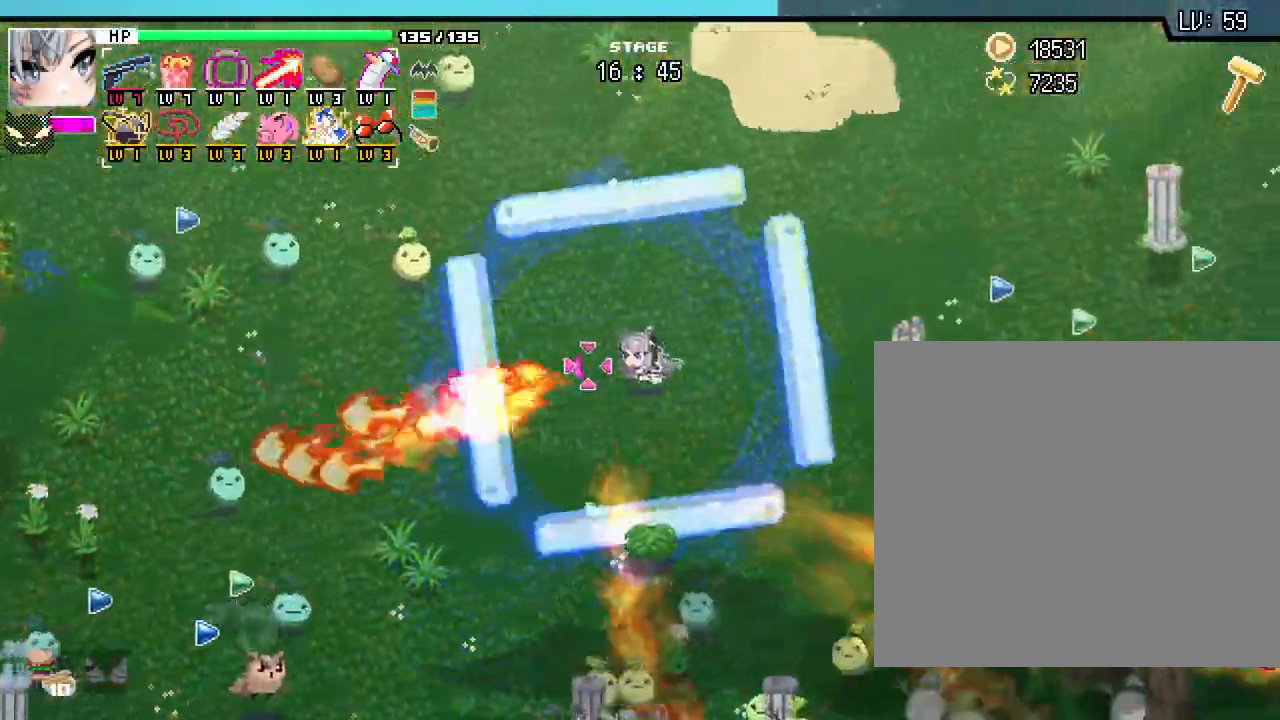
{"keys": ["w"], "mouse": [], "events": [[350, "w", "down"], [367, "d", "up"]]}
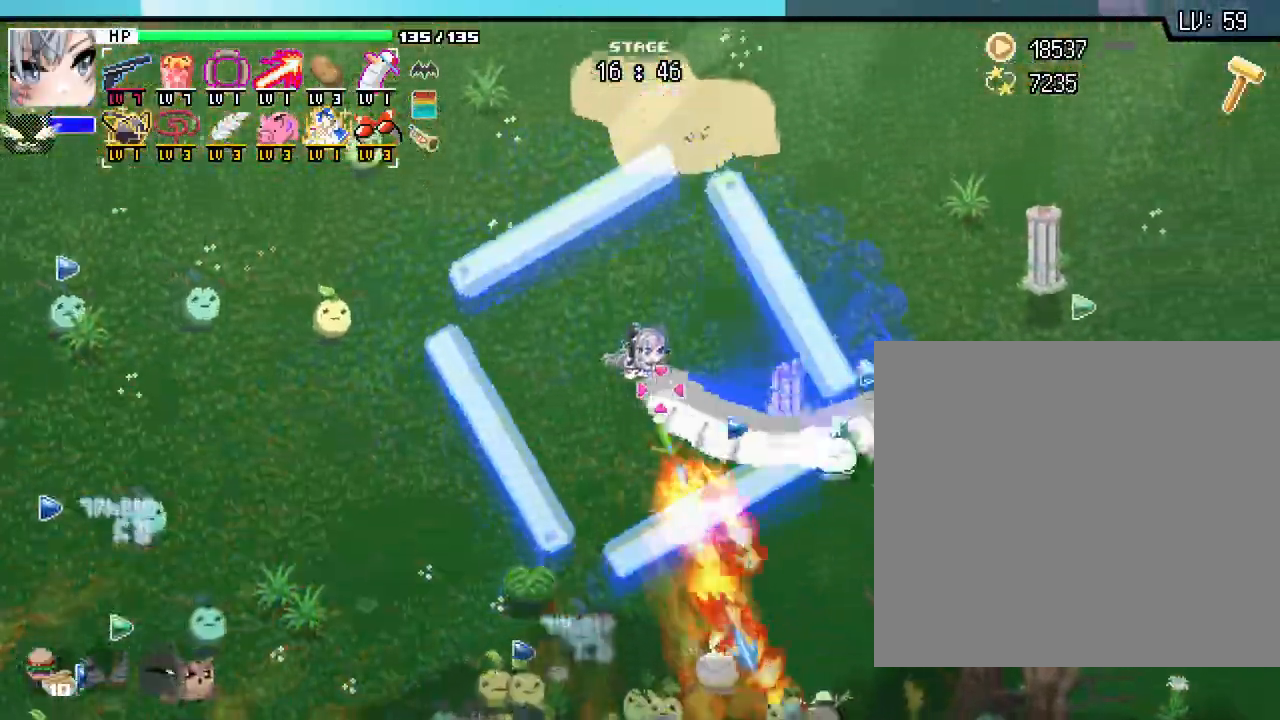
{"keys": ["d", "w"], "mouse": [], "events": [[183, "d", "down"]]}
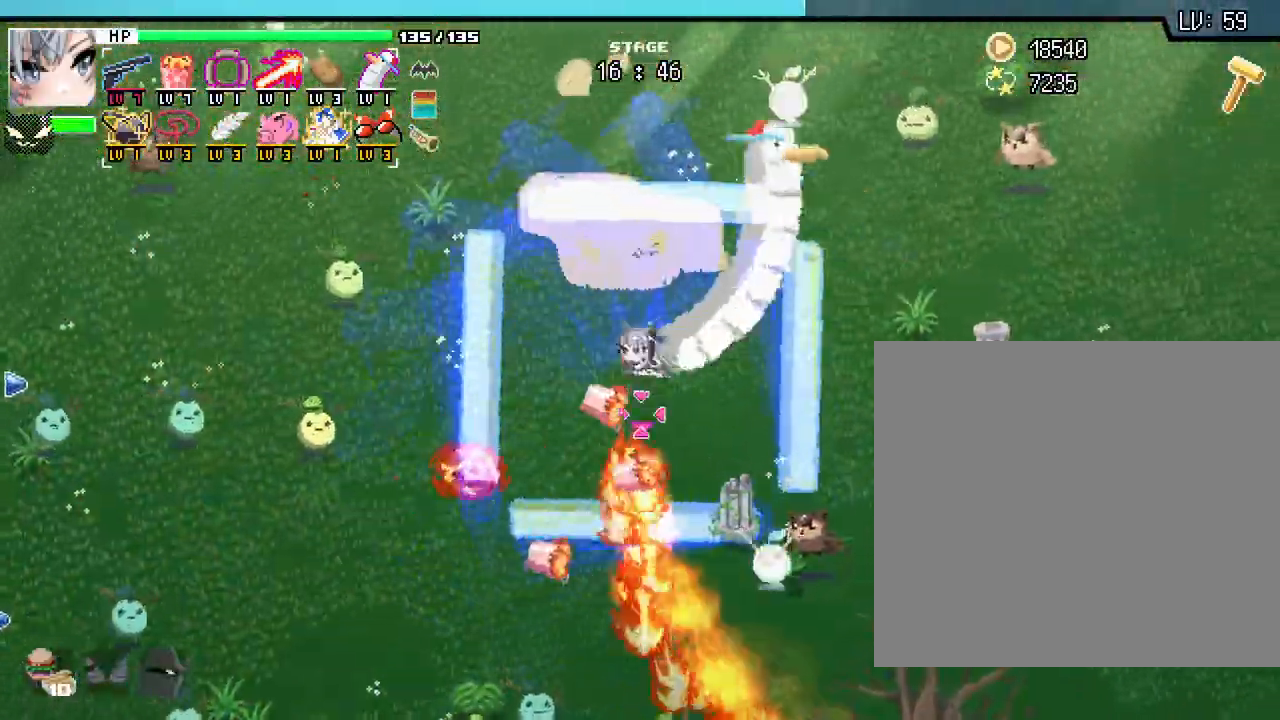
{"keys": ["d"], "mouse": [], "events": [[200, "w", "up"]]}
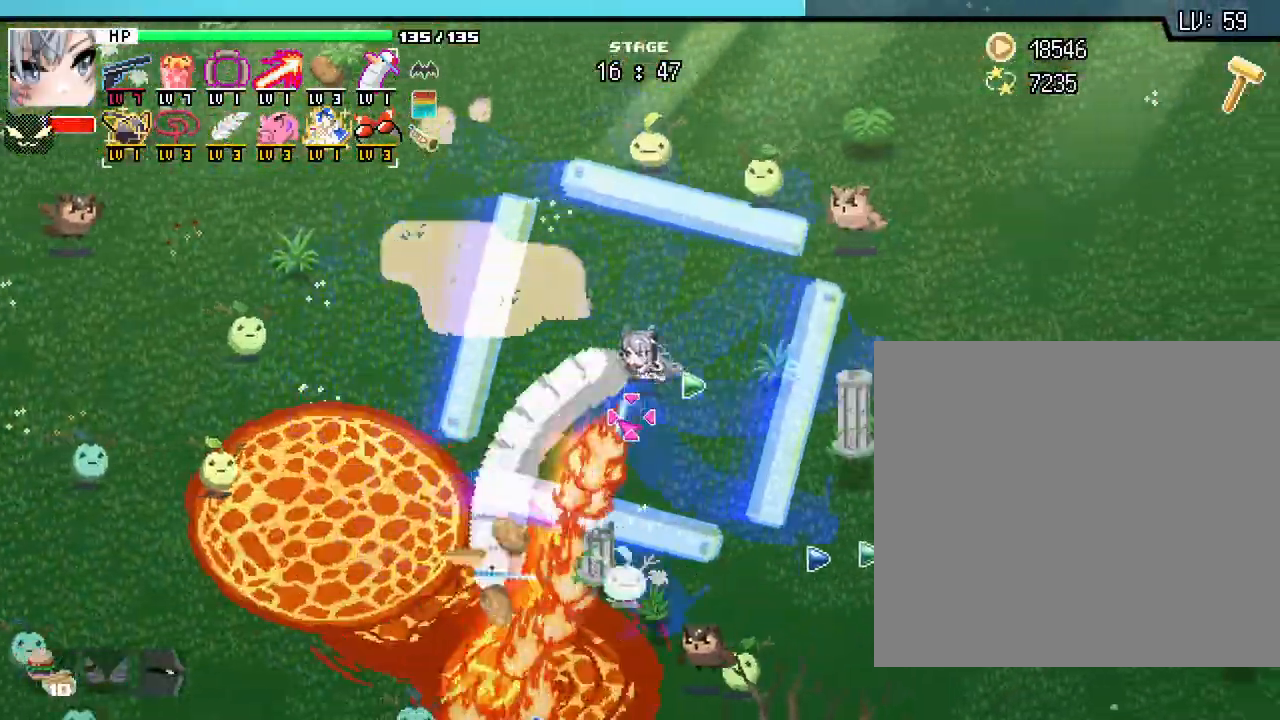
{"keys": ["d", "s"], "mouse": [], "events": [[267, "s", "down"]]}
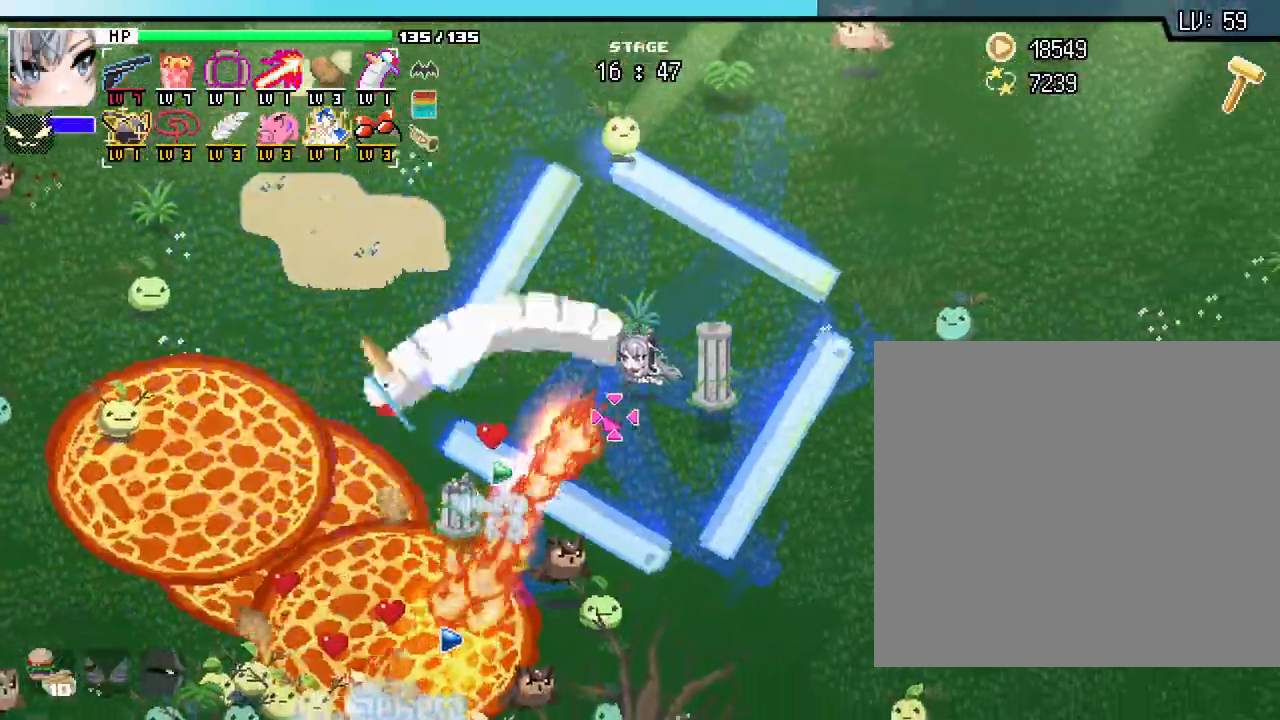
{"keys": ["d", "s"], "mouse": [], "events": []}
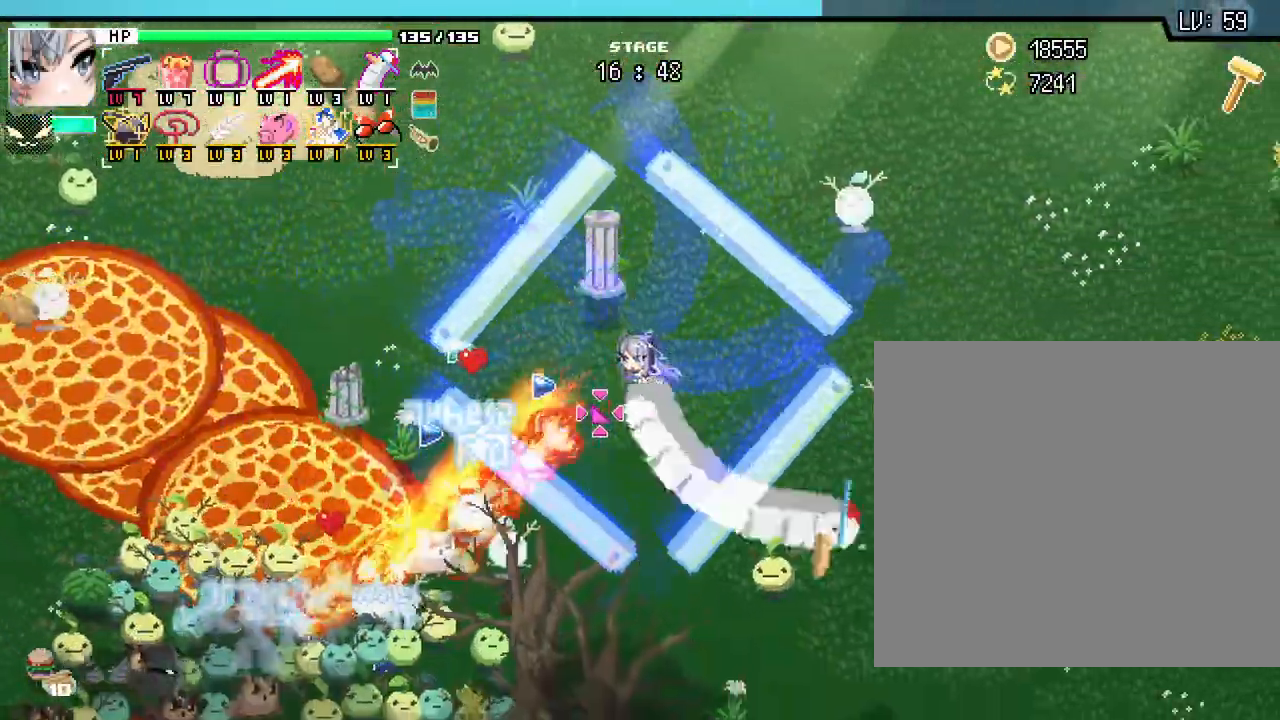
{"keys": ["d", "s"], "mouse": [], "events": []}
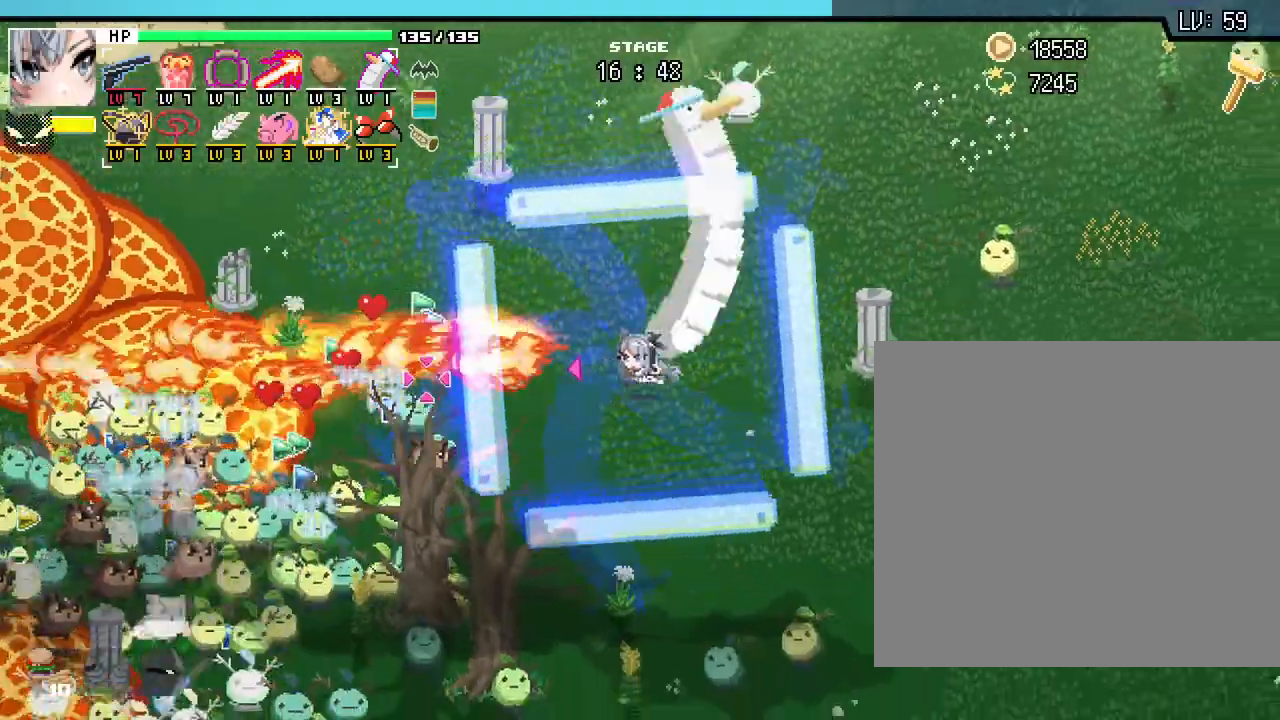
{"keys": ["a"], "mouse": [], "events": [[250, "d", "up"], [367, "a", "down"], [500, "s", "up"]]}
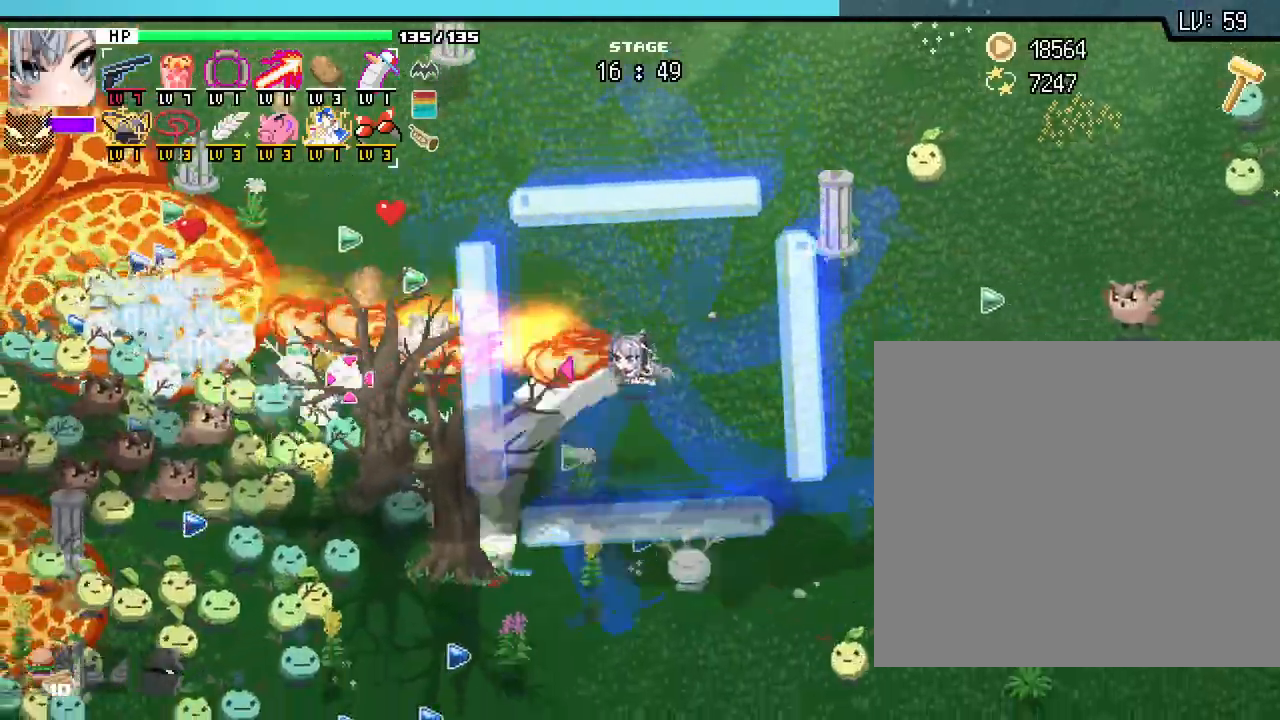
{"keys": ["d", "s"], "mouse": [], "events": [[250, "s", "down"], [333, "a", "up"], [450, "d", "down"]]}
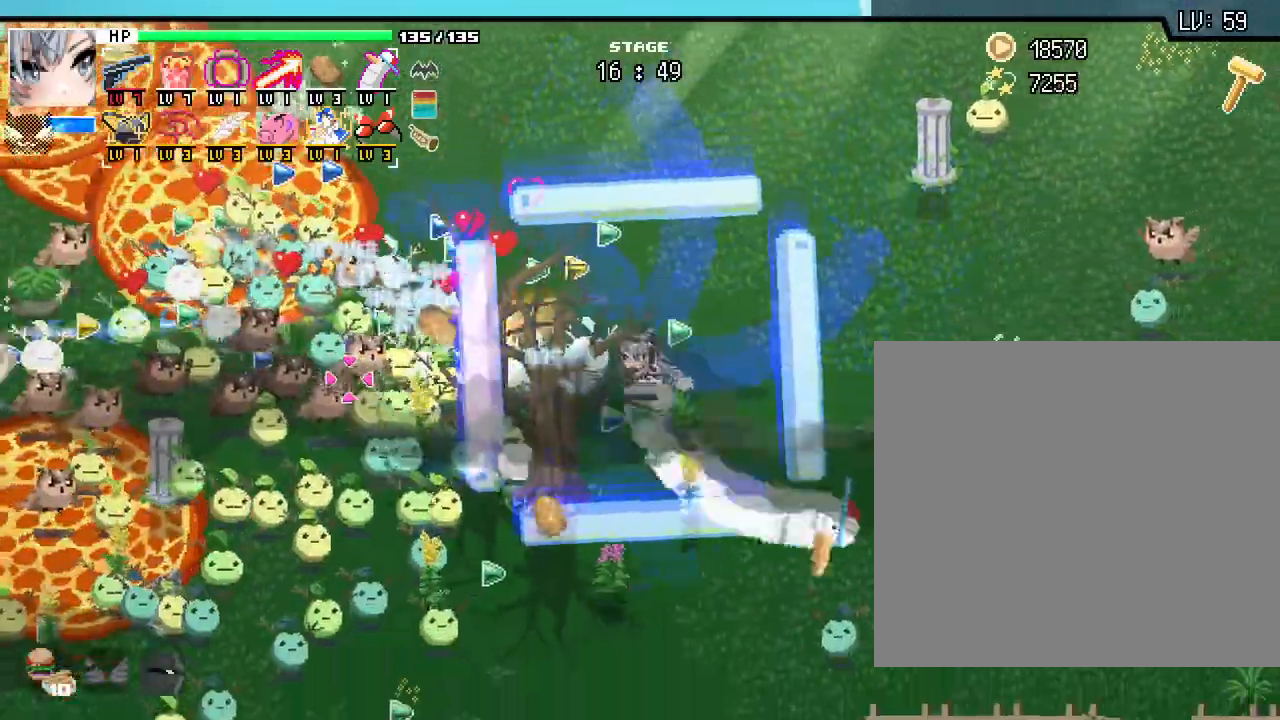
{"keys": ["a"], "mouse": [], "events": [[100, "s", "up"], [250, "w", "down"], [300, "d", "up"], [383, "a", "down"], [467, "w", "up"]]}
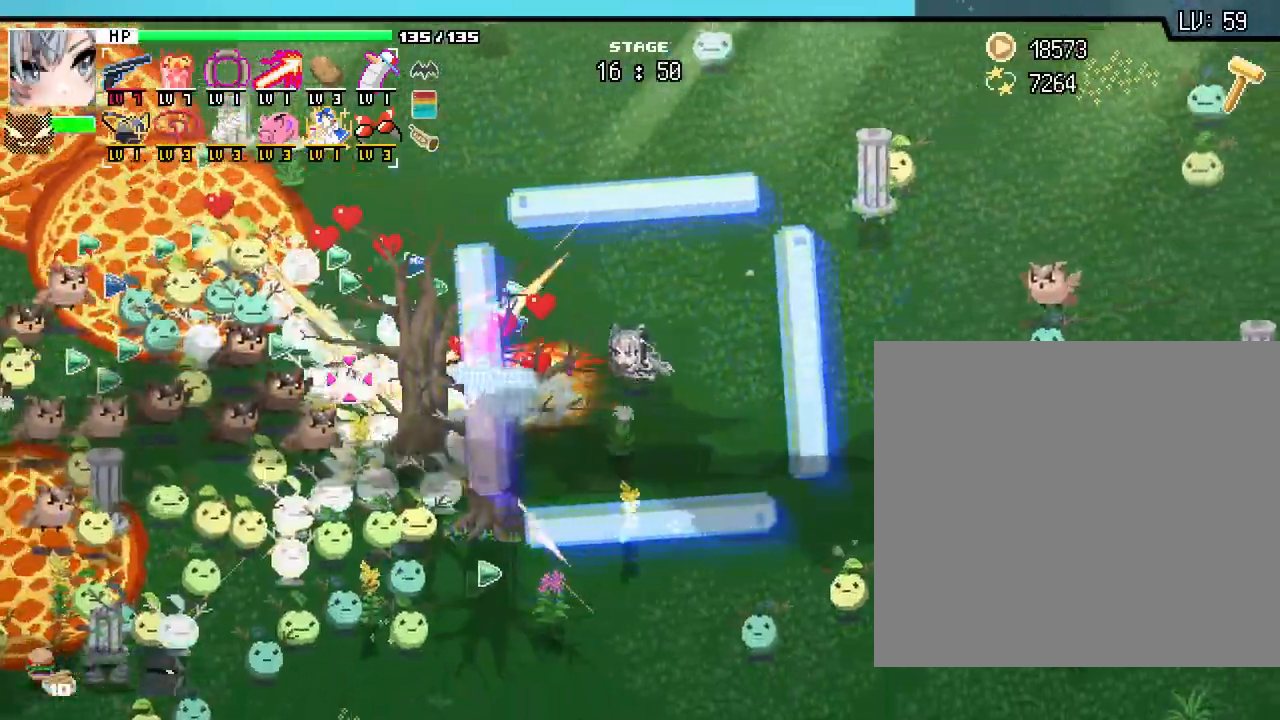
{"keys": ["d"], "mouse": [], "events": [[117, "s", "down"], [267, "a", "up"], [317, "d", "down"], [500, "s", "up"]]}
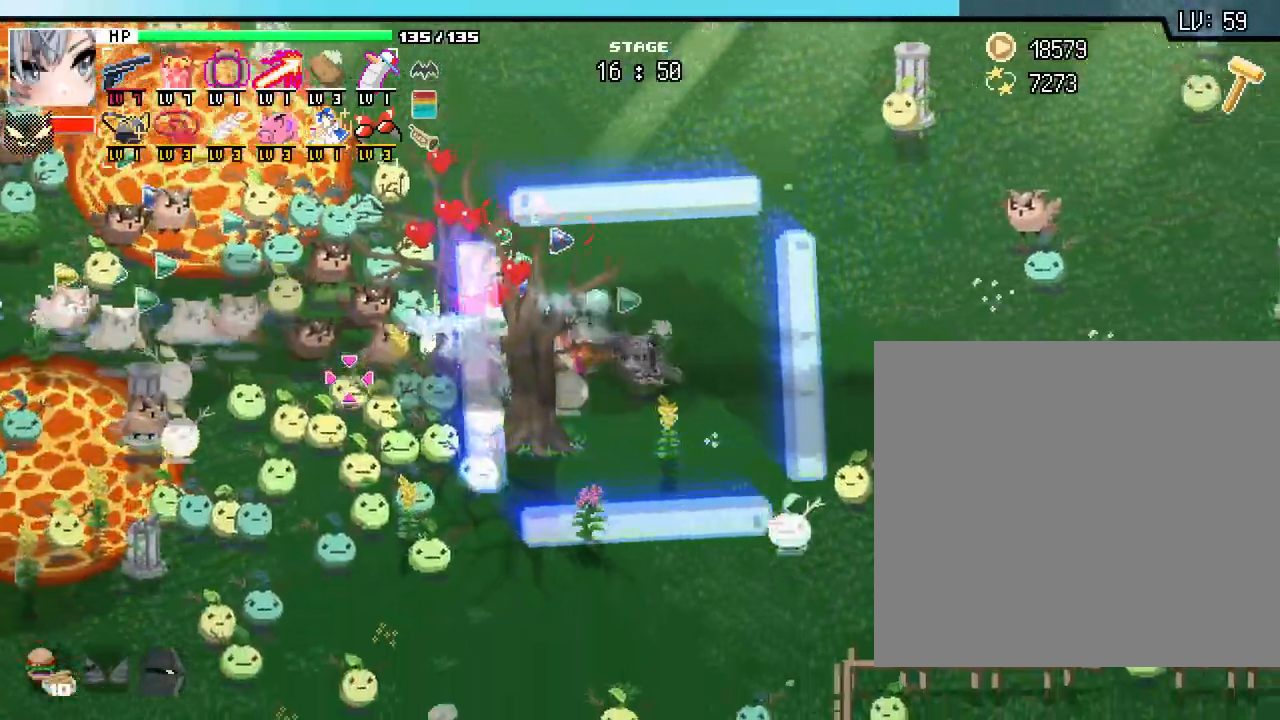
{"keys": ["d", "w"], "mouse": [], "events": [[400, "w", "down"]]}
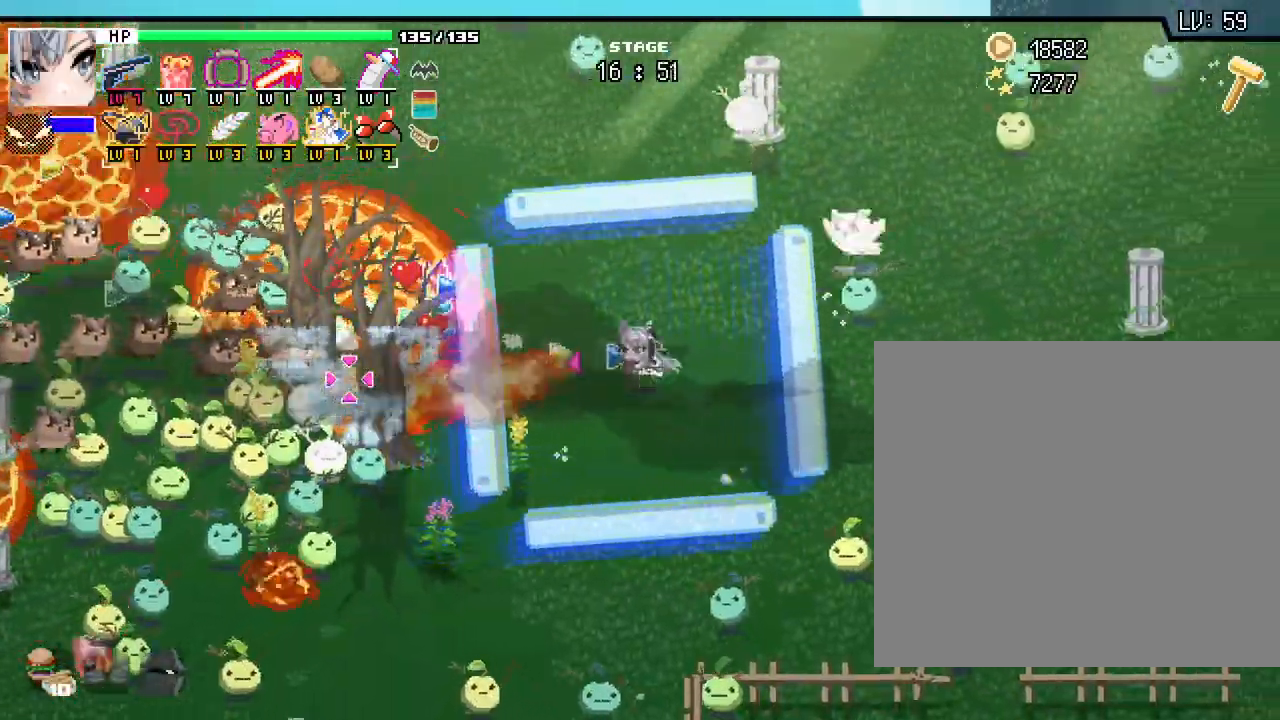
{"keys": ["s"], "mouse": [], "events": [[133, "d", "up"], [183, "w", "up"], [233, "a", "down"], [350, "s", "down"], [483, "a", "up"]]}
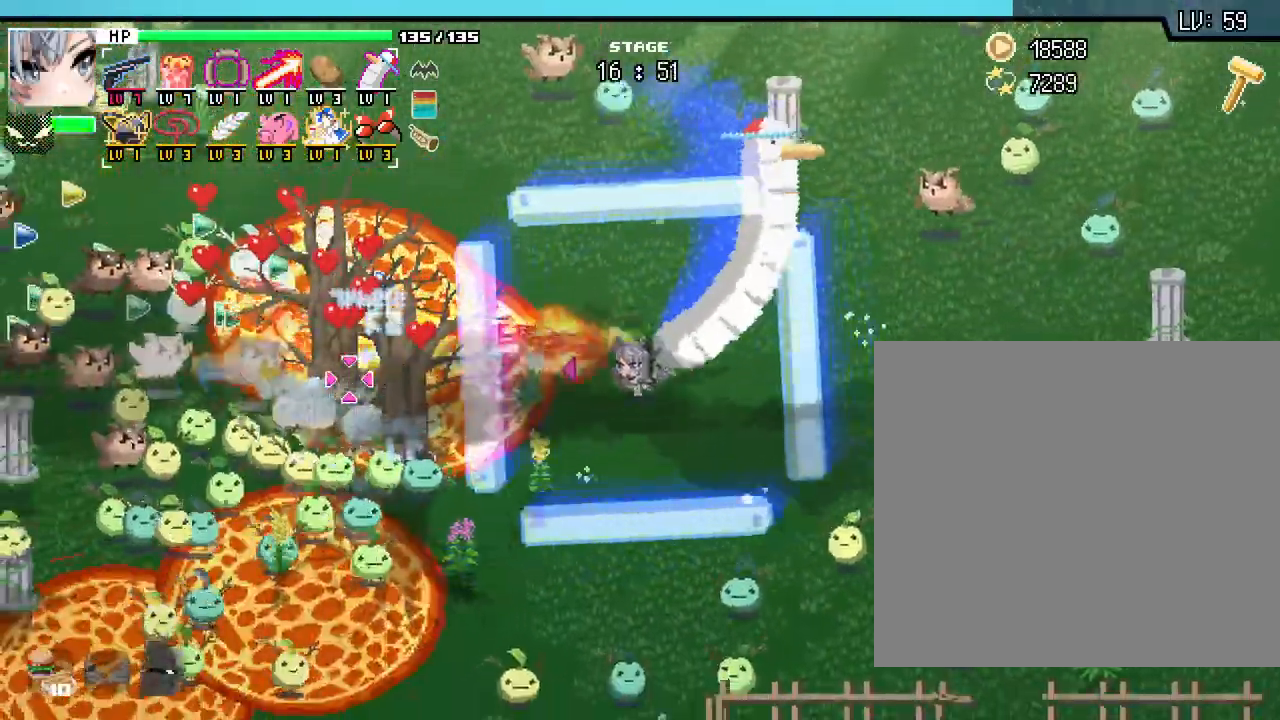
{"keys": ["s"], "mouse": [], "events": [[100, "a", "down"], [417, "a", "up"]]}
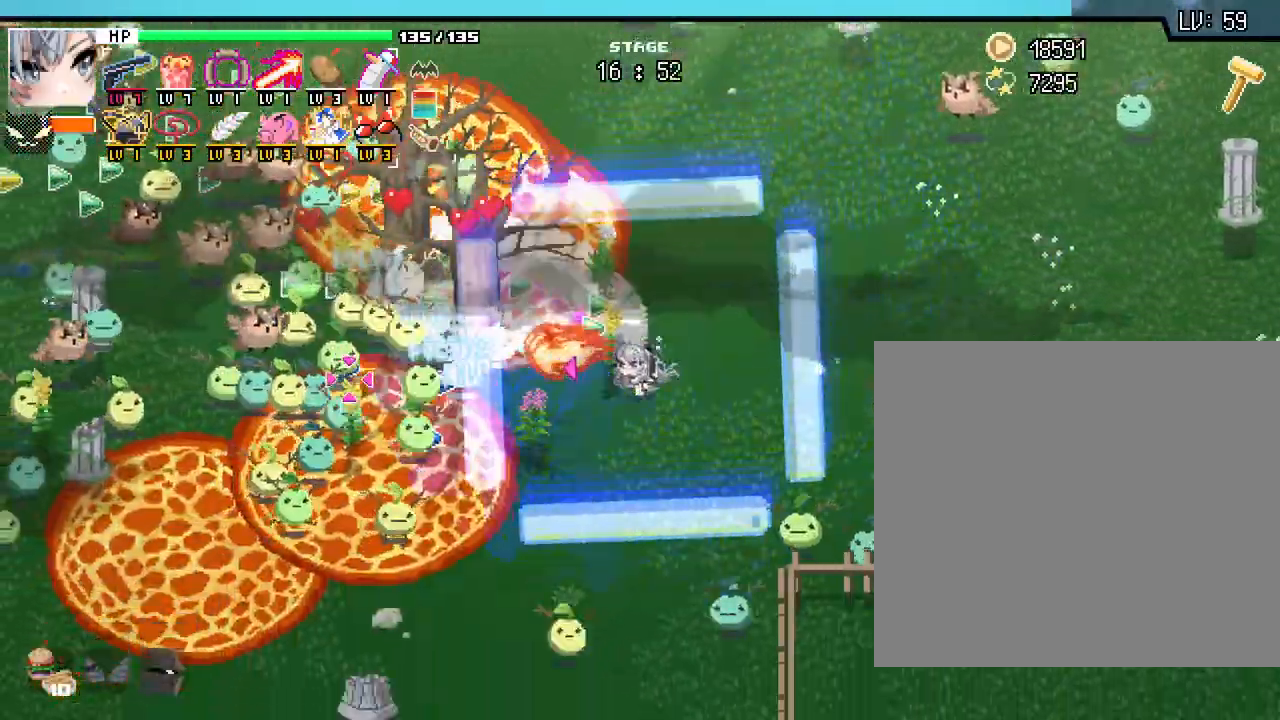
{"keys": ["a", "w"], "mouse": [], "events": [[33, "d", "down"], [100, "s", "up"], [250, "w", "down"], [317, "d", "up"], [433, "a", "down"]]}
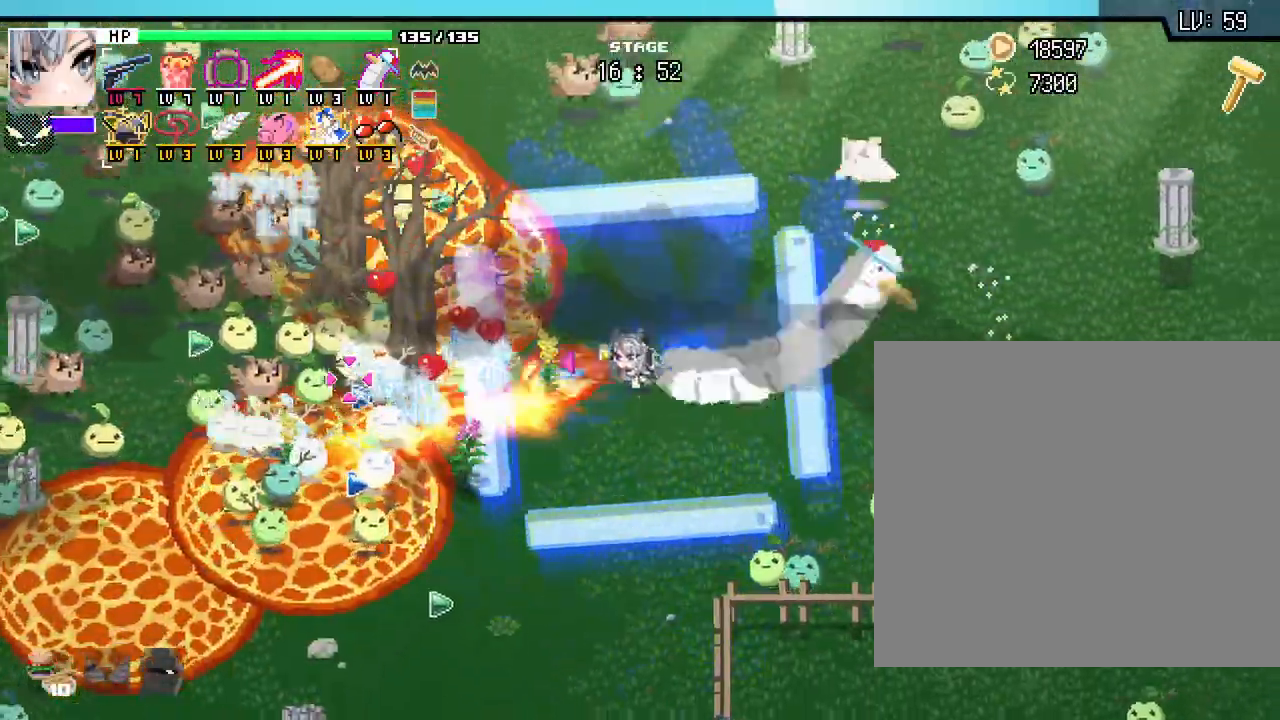
{"keys": ["d", "s"], "mouse": [], "events": [[83, "w", "up"], [133, "w", "down"], [233, "w", "up"], [250, "s", "down"], [317, "a", "up"], [367, "d", "down"]]}
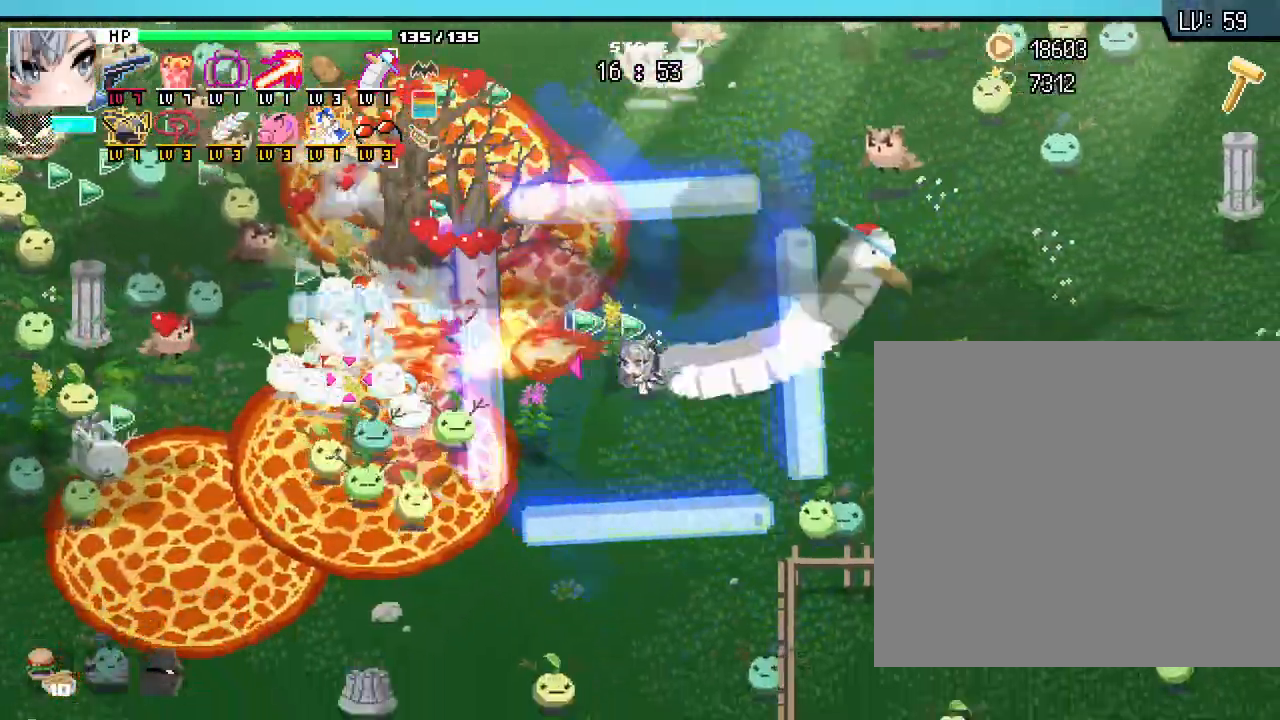
{"keys": ["s"], "mouse": [], "events": [[233, "d", "up"]]}